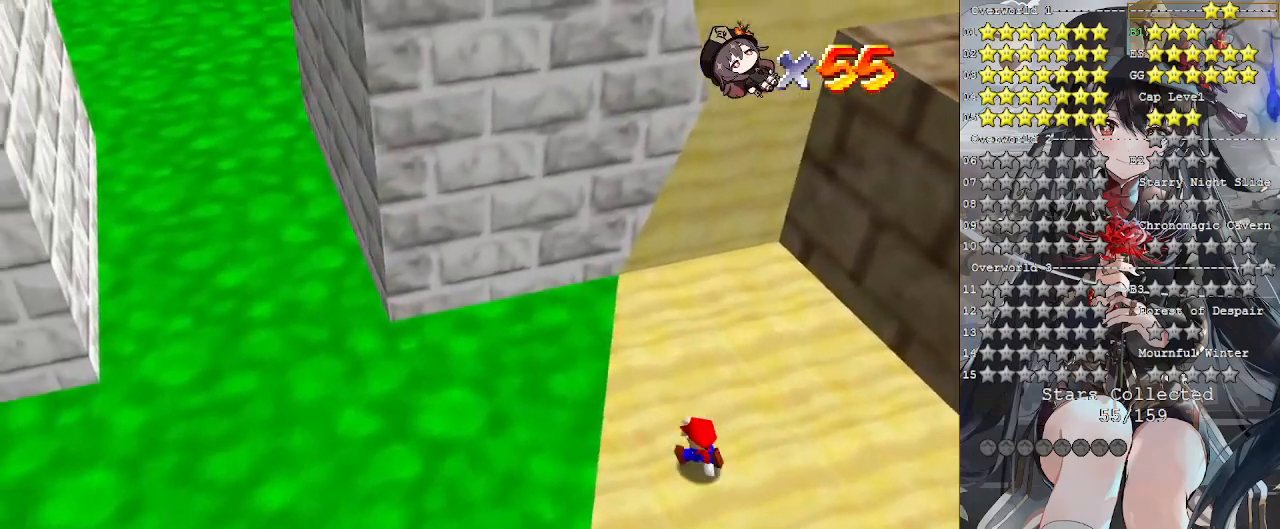
Gameplay with a controller (PlayStation layout); each line is a JSON object with the inputs held at the frame after it. "events" lists button and stick changes between this image and that frame as [ms after this image, input, new state], when the widget could be followed in between. Not read: R3.
{"buttons": ["CROSS", "SQUARE"], "left_stick": "left", "right_stick": "center", "events": [[67, "SQUARE", "down"], [167, "SQUARE", "up"], [467, "CROSS", "down"], [467, "SQUARE", "down"]]}
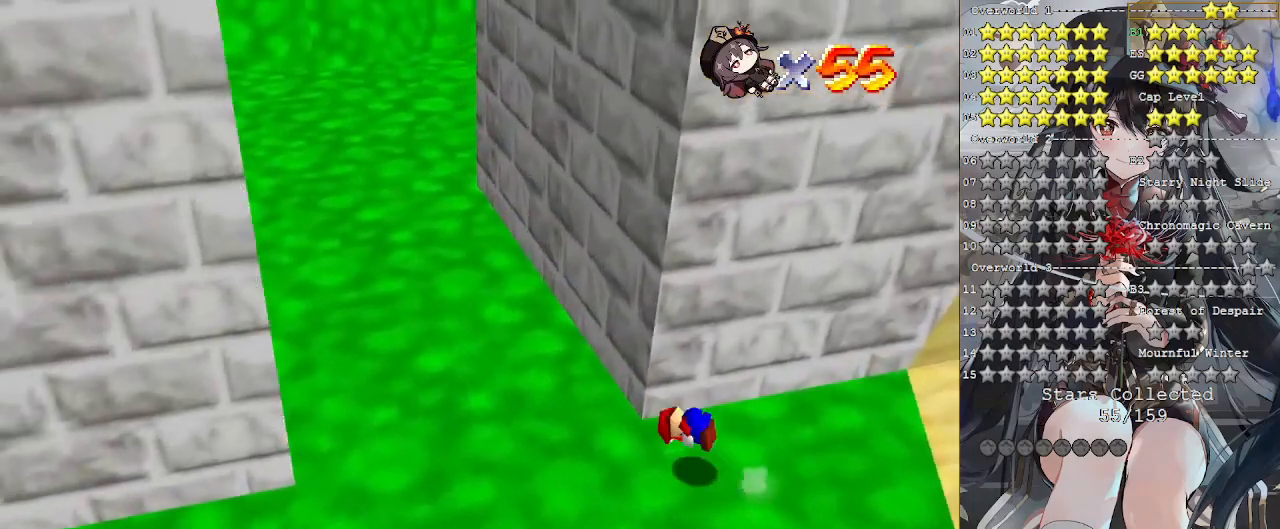
{"buttons": [], "left_stick": "left", "right_stick": "center", "events": [[33, "CROSS", "up"], [33, "SQUARE", "up"], [133, "right_stick", "right"], [233, "right_stick", "center"]]}
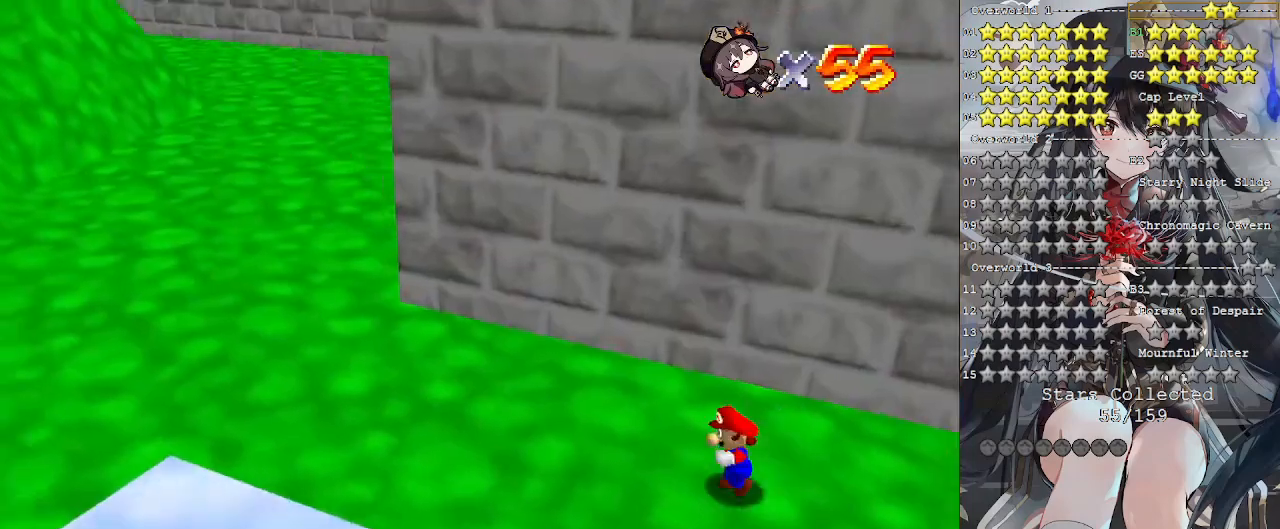
{"buttons": ["CROSS"], "left_stick": "left", "right_stick": "center", "events": [[133, "SQUARE", "down"], [233, "SQUARE", "up"], [500, "CROSS", "down"]]}
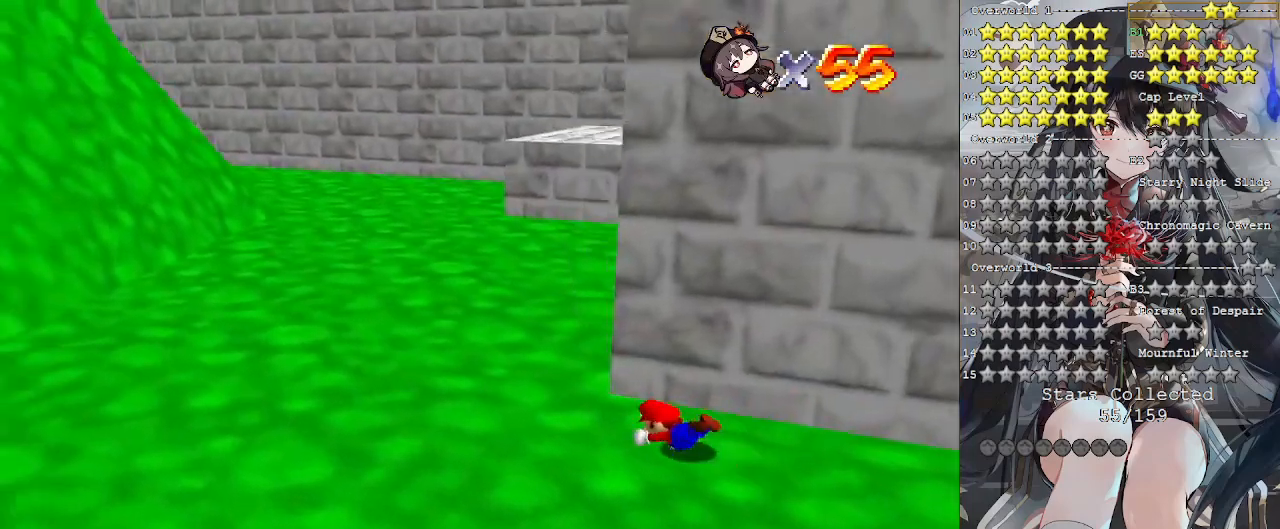
{"buttons": [], "left_stick": "up-left", "right_stick": "center", "events": [[33, "SQUARE", "down"], [133, "SQUARE", "up"], [167, "CROSS", "up"], [433, "left_stick", "up-left"]]}
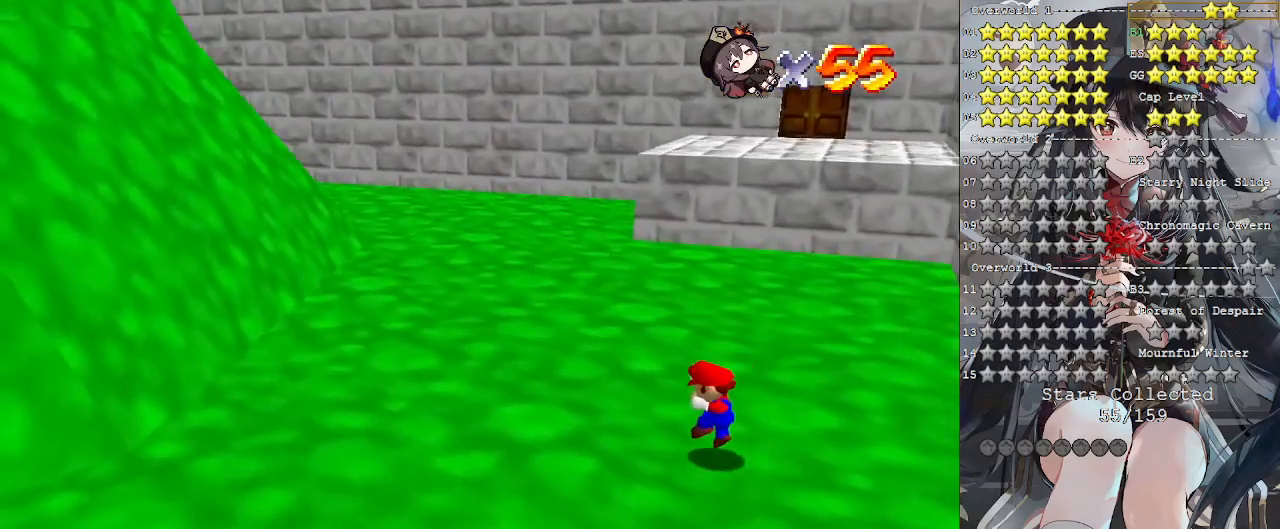
{"buttons": [], "left_stick": "up", "right_stick": "center", "events": [[67, "left_stick", "up"]]}
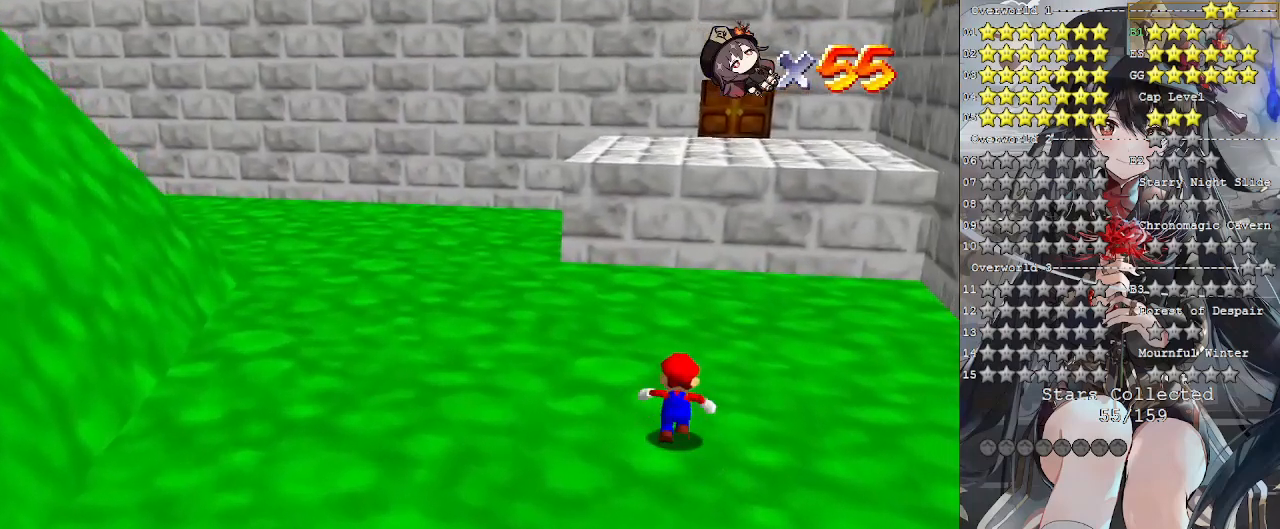
{"buttons": [], "left_stick": "up", "right_stick": "center", "events": [[133, "CROSS", "down"], [267, "CROSS", "up"]]}
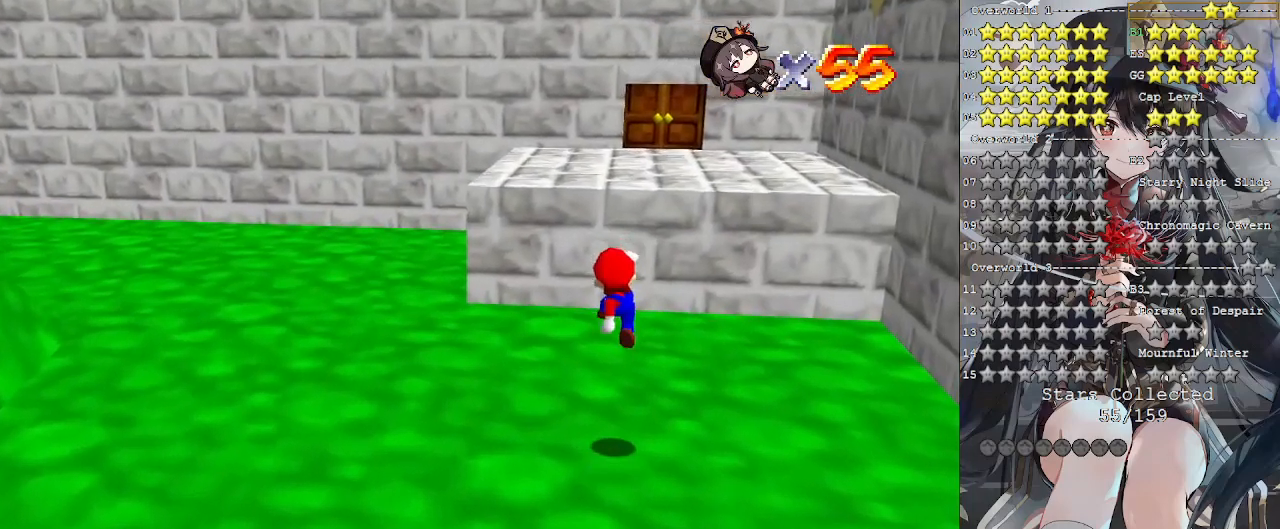
{"buttons": ["CROSS"], "left_stick": "up", "right_stick": "center", "events": [[333, "CROSS", "down"]]}
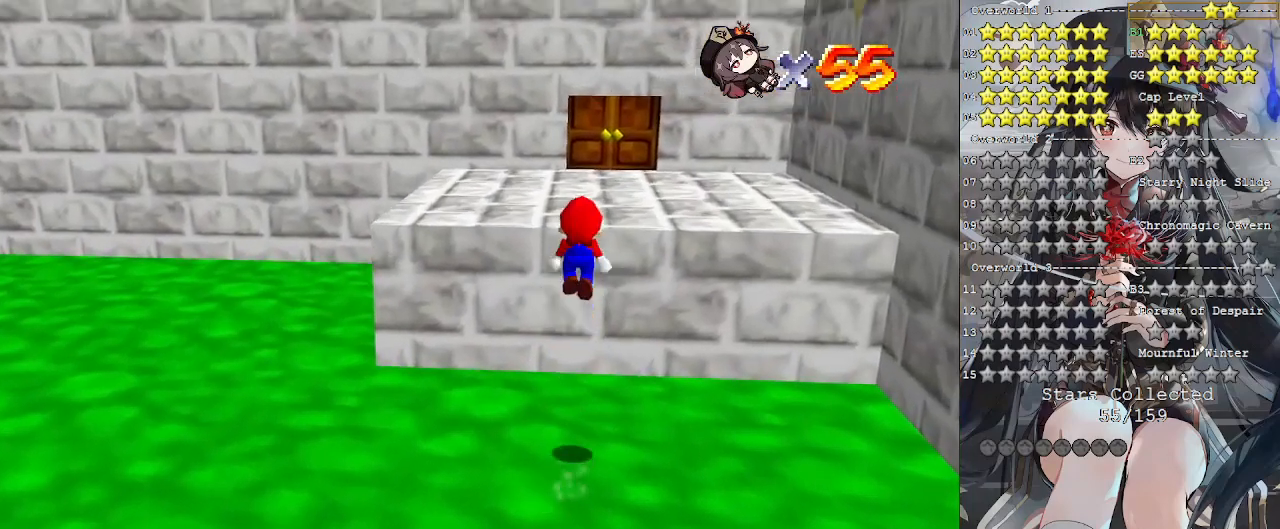
{"buttons": [], "left_stick": "up-right", "right_stick": "center", "events": [[167, "SQUARE", "down"], [167, "left_stick", "up-right"], [233, "SQUARE", "up"], [267, "CROSS", "up"]]}
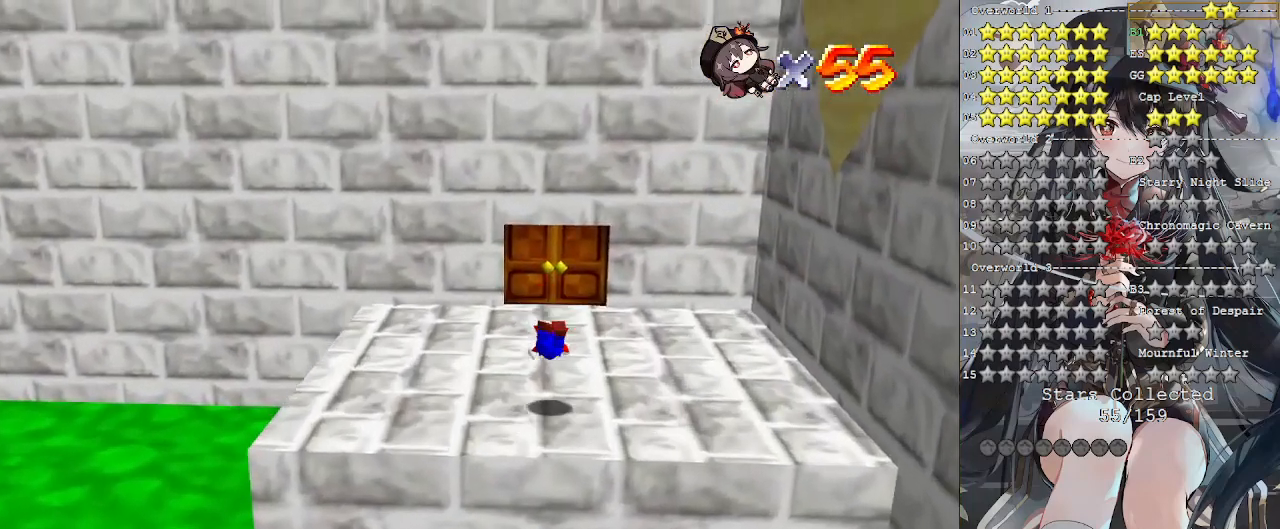
{"buttons": [], "left_stick": "up-right", "right_stick": "center", "events": [[233, "CROSS", "down"], [267, "SQUARE", "down"], [300, "SQUARE", "up"], [333, "CROSS", "up"]]}
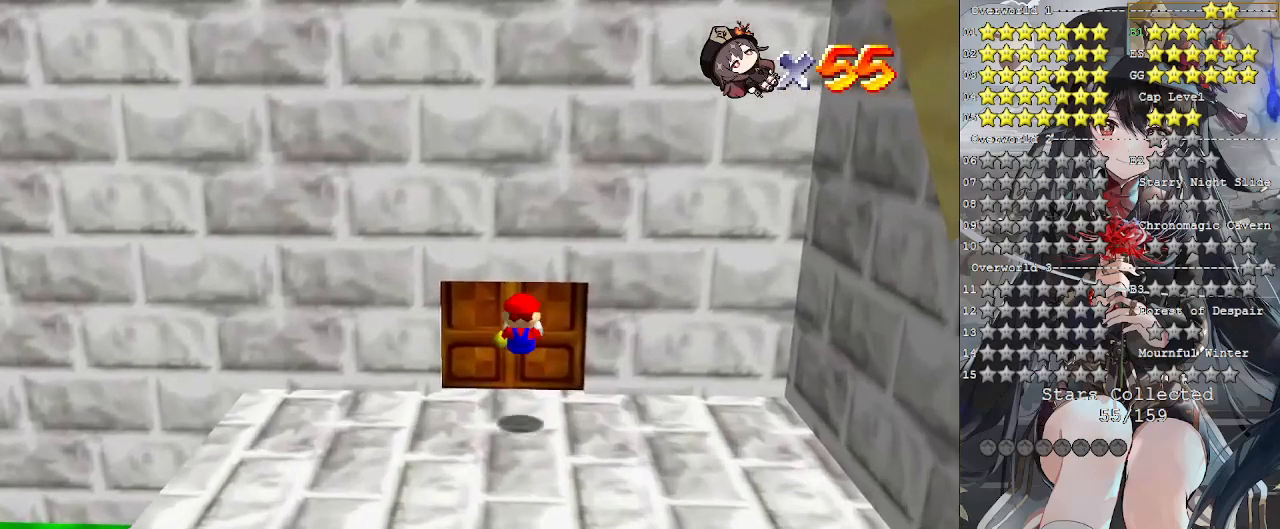
{"buttons": [], "left_stick": "up-right", "right_stick": "center", "events": []}
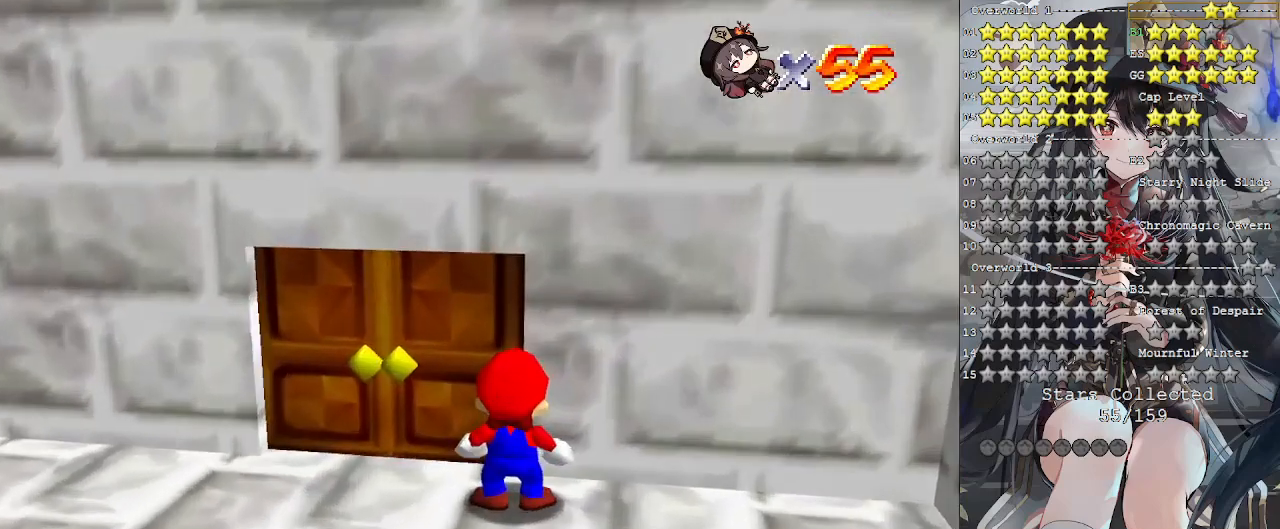
{"buttons": [], "left_stick": "center", "right_stick": "center", "events": [[233, "left_stick", "center"]]}
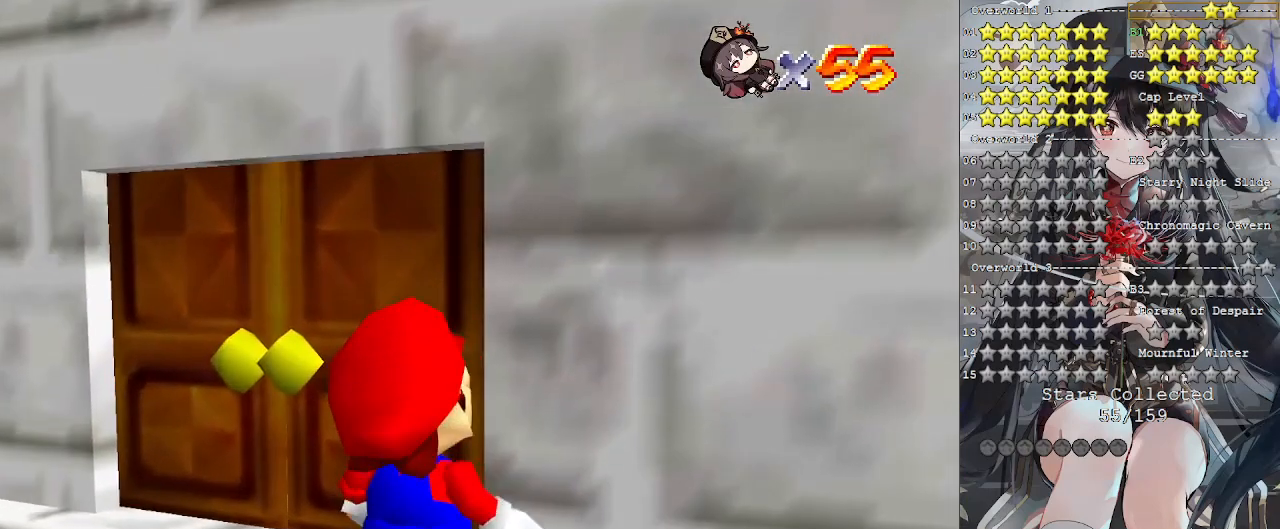
{"buttons": [], "left_stick": "center", "right_stick": "center", "events": []}
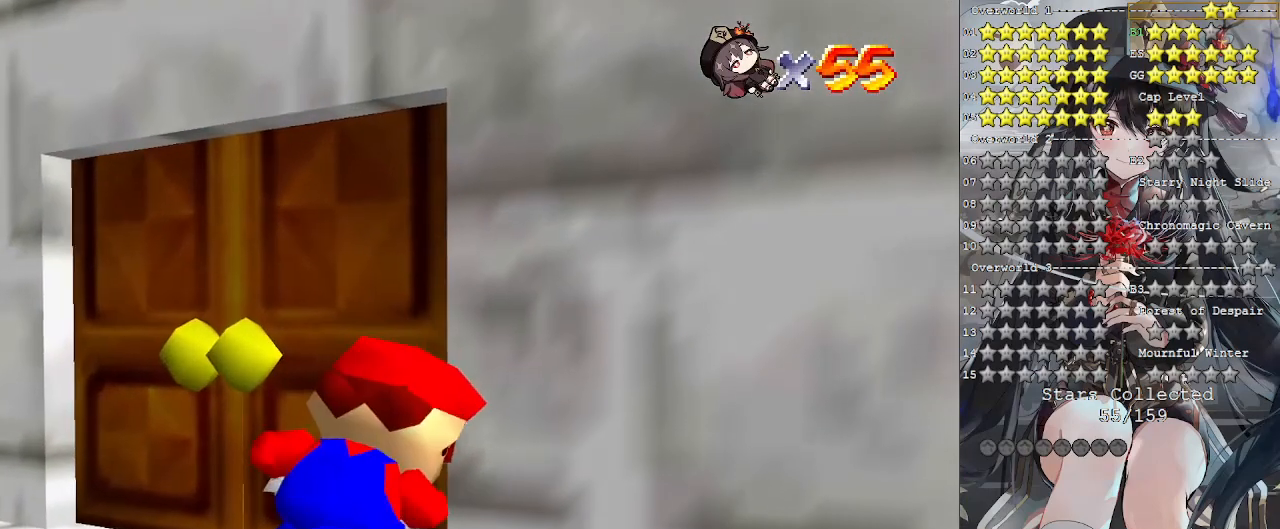
{"buttons": [], "left_stick": "center", "right_stick": "center", "events": []}
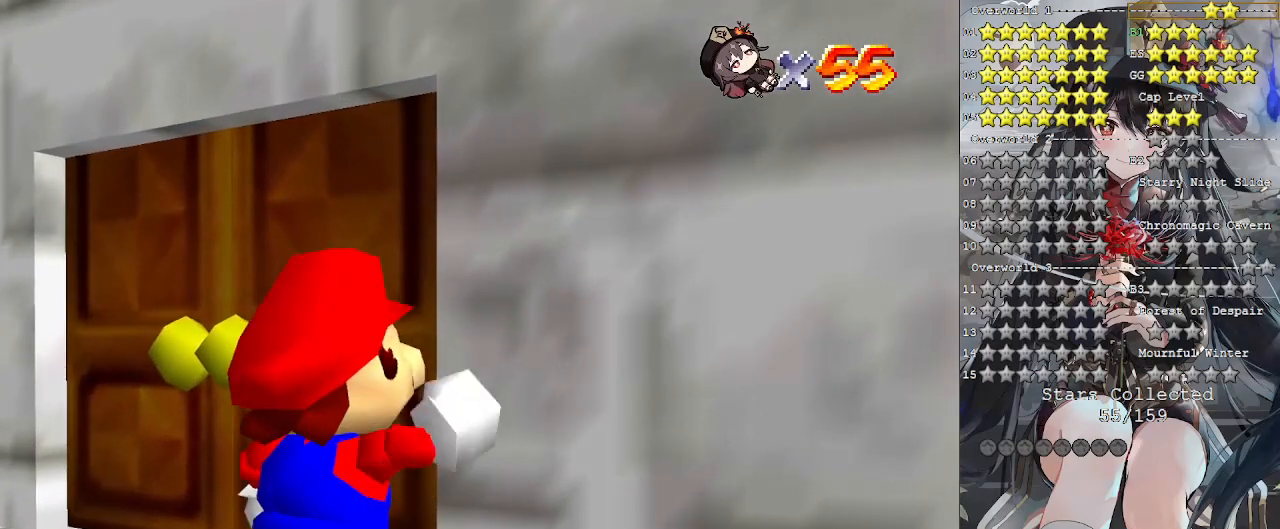
{"buttons": [], "left_stick": "center", "right_stick": "center", "events": []}
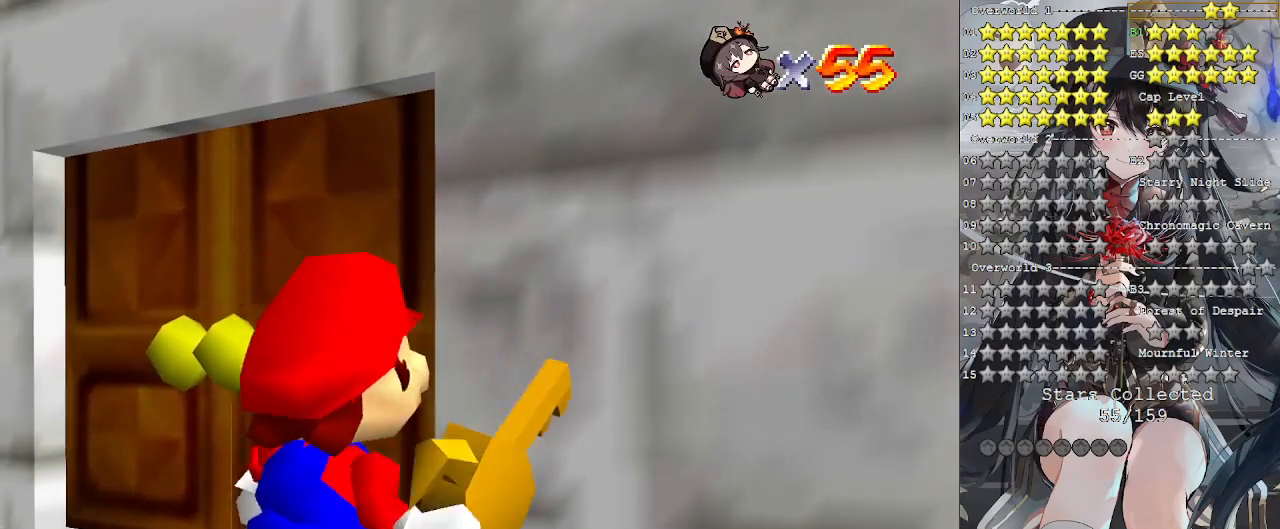
{"buttons": [], "left_stick": "center", "right_stick": "center", "events": []}
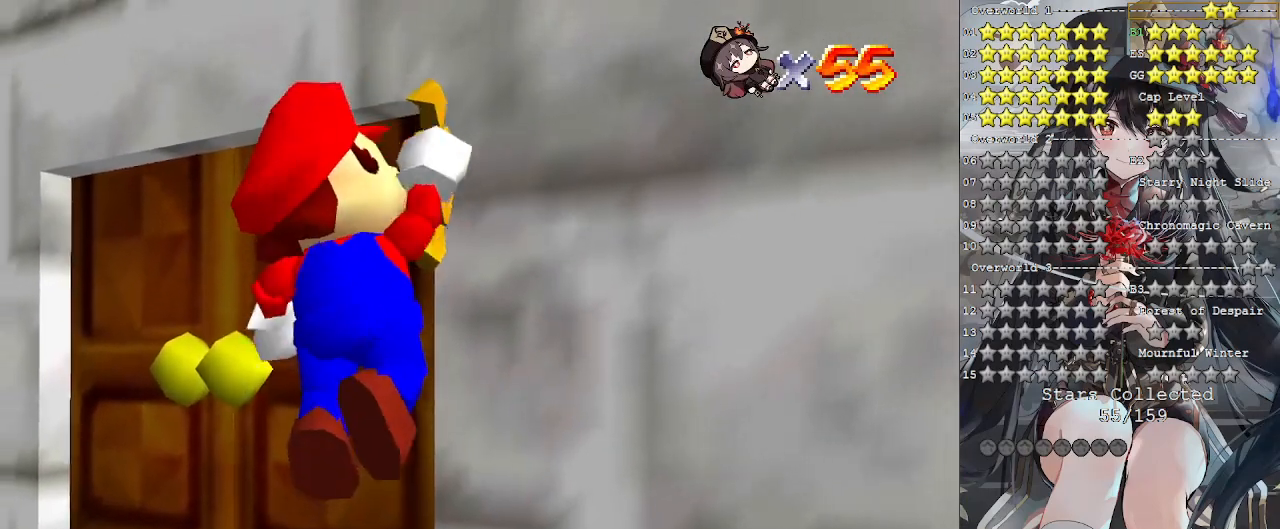
{"buttons": [], "left_stick": "center", "right_stick": "center", "events": []}
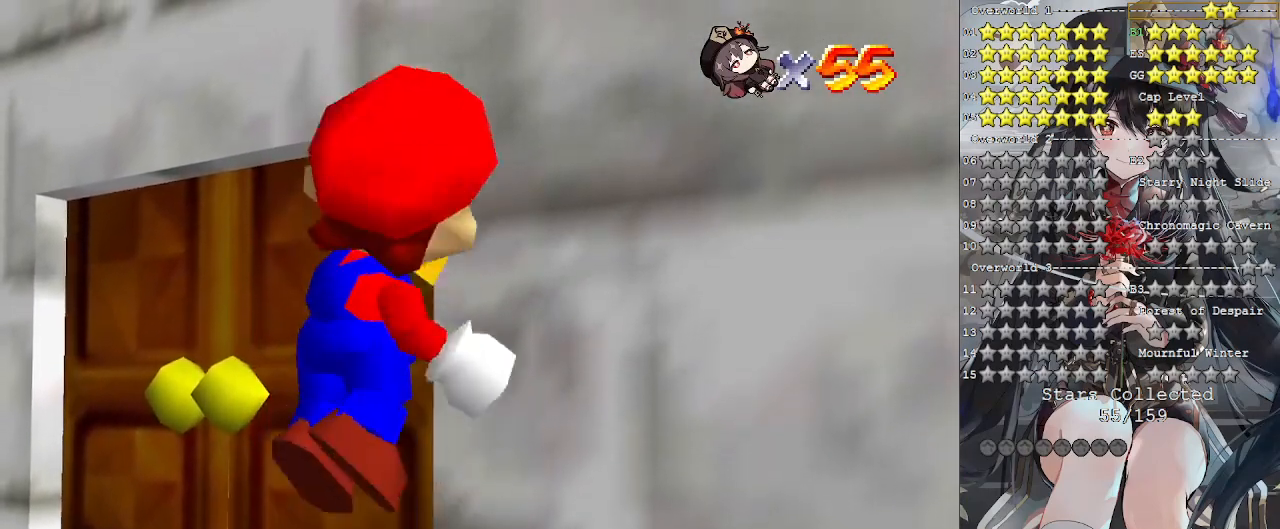
{"buttons": [], "left_stick": "center", "right_stick": "center", "events": []}
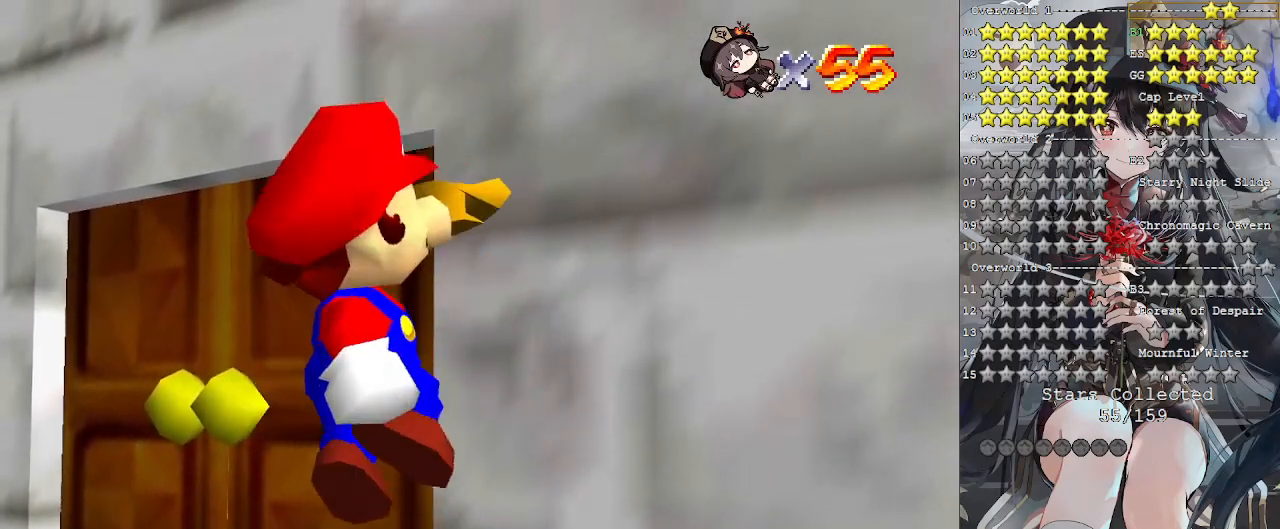
{"buttons": [], "left_stick": "center", "right_stick": "center", "events": []}
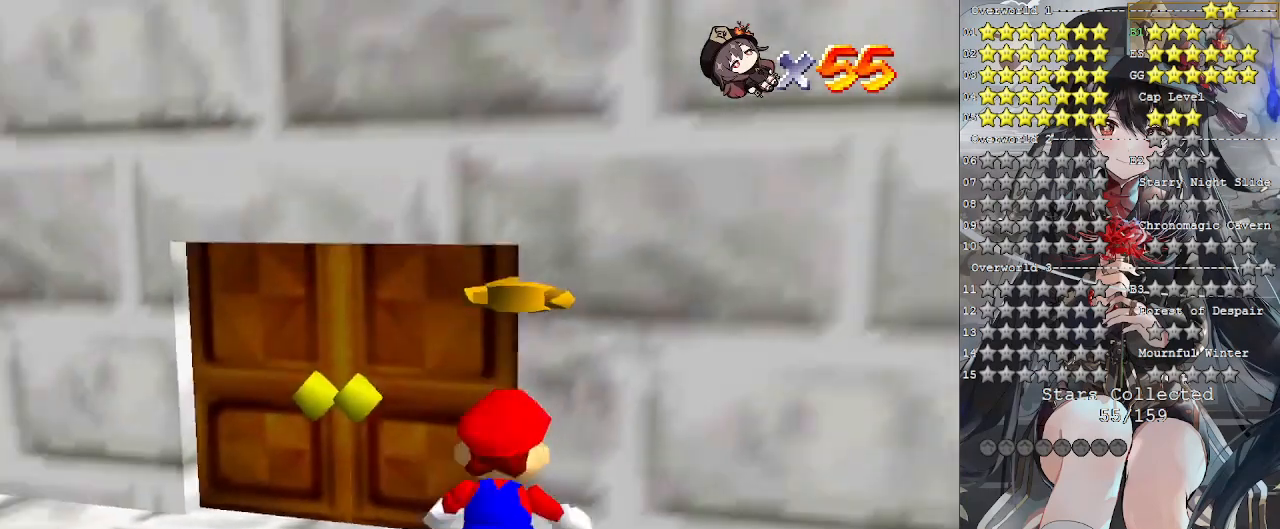
{"buttons": [], "left_stick": "center", "right_stick": "center", "events": []}
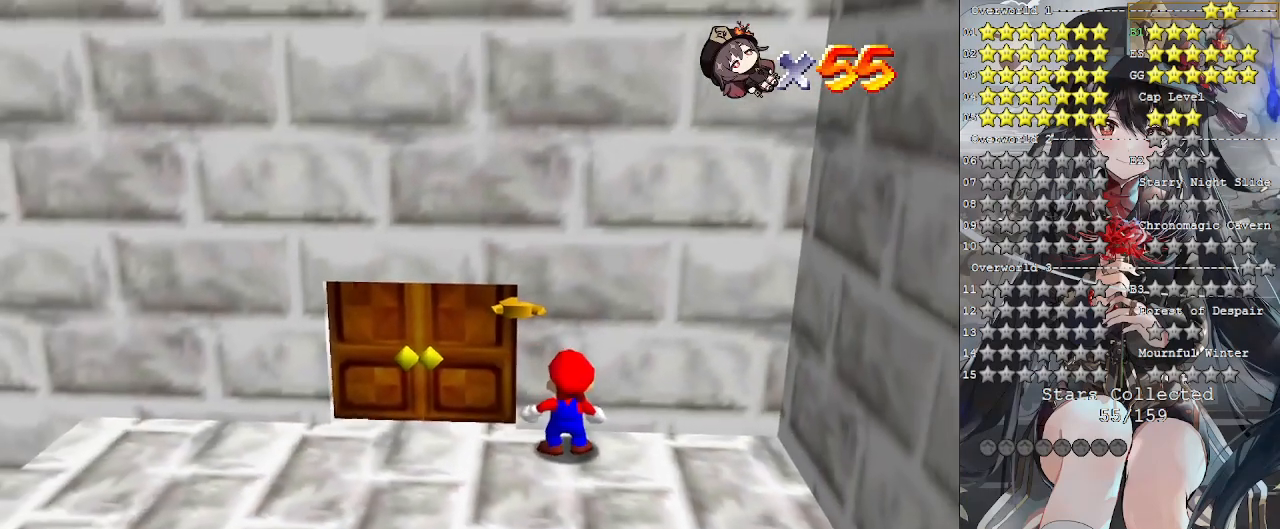
{"buttons": [], "left_stick": "center", "right_stick": "center", "events": []}
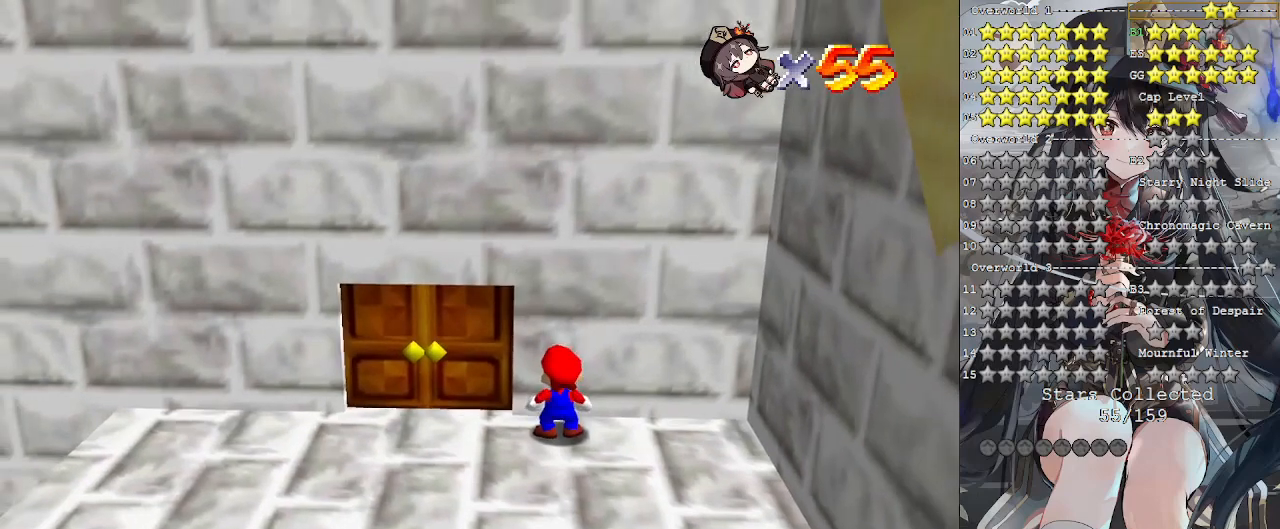
{"buttons": [], "left_stick": "left", "right_stick": "center", "events": [[300, "left_stick", "left"]]}
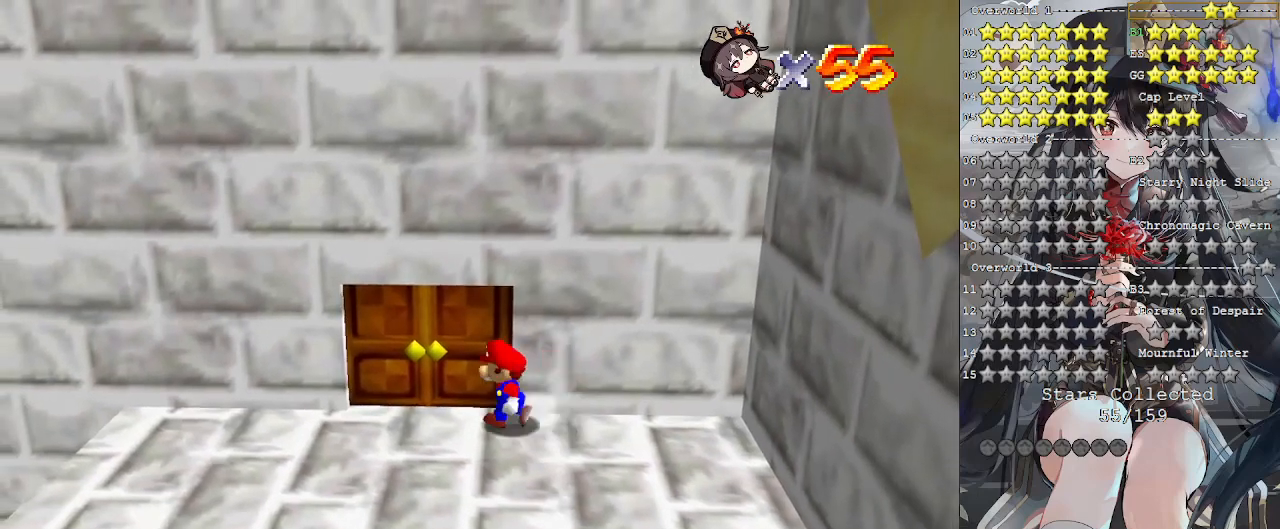
{"buttons": [], "left_stick": "center", "right_stick": "center", "events": [[300, "left_stick", "center"]]}